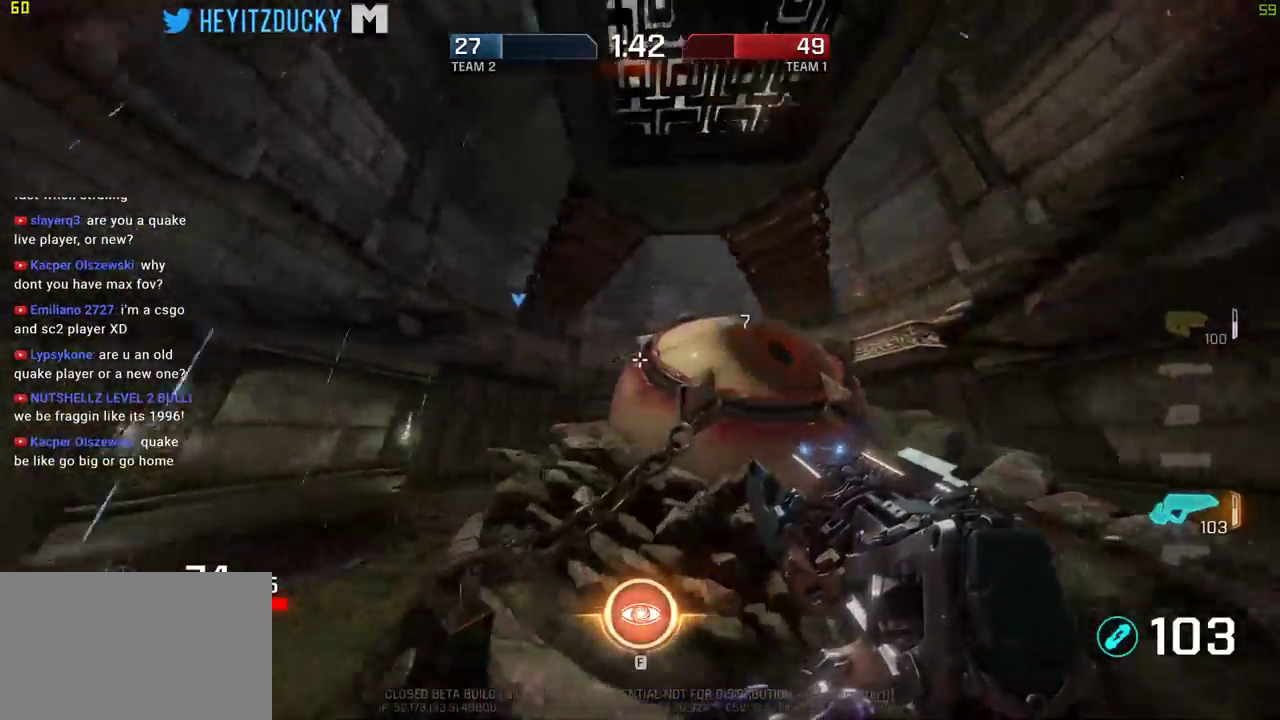
Gameplay with keyboard and mouse; each line is a JSON object with the keys and mouse buttons held at the frame after it. "events" lists presses ("down") and releases ("up") of "1", "2", "3", "4", "5", "a", "alt", "c", "ctrl", "d", "e", "f", "q", "r", "s", "shift", "space", "tab", "v", "w", "x", "z", "mouse_left", "mouse_middle", "mouse_right", "mouse_wheel_up" and "mouse_wheel_down" between this image and that frame as [ms after this image, input, new state], when the widget could be followed in between. "mouse_left", "mouse_middle", "mouse_right", "mouse_wheel_up", "mouse_wheel_down" = the "left", "middle", "right", "wheel_up", "wheel_down" buttons of the "mouse" list. No other keys are recorded. Mouse movement is not recorded.
{"keys": ["d", "s"], "mouse": ["left"], "events": [[234, "s", "down"], [317, "a", "up"], [317, "d", "down"], [500, "mouse_left", "down"]]}
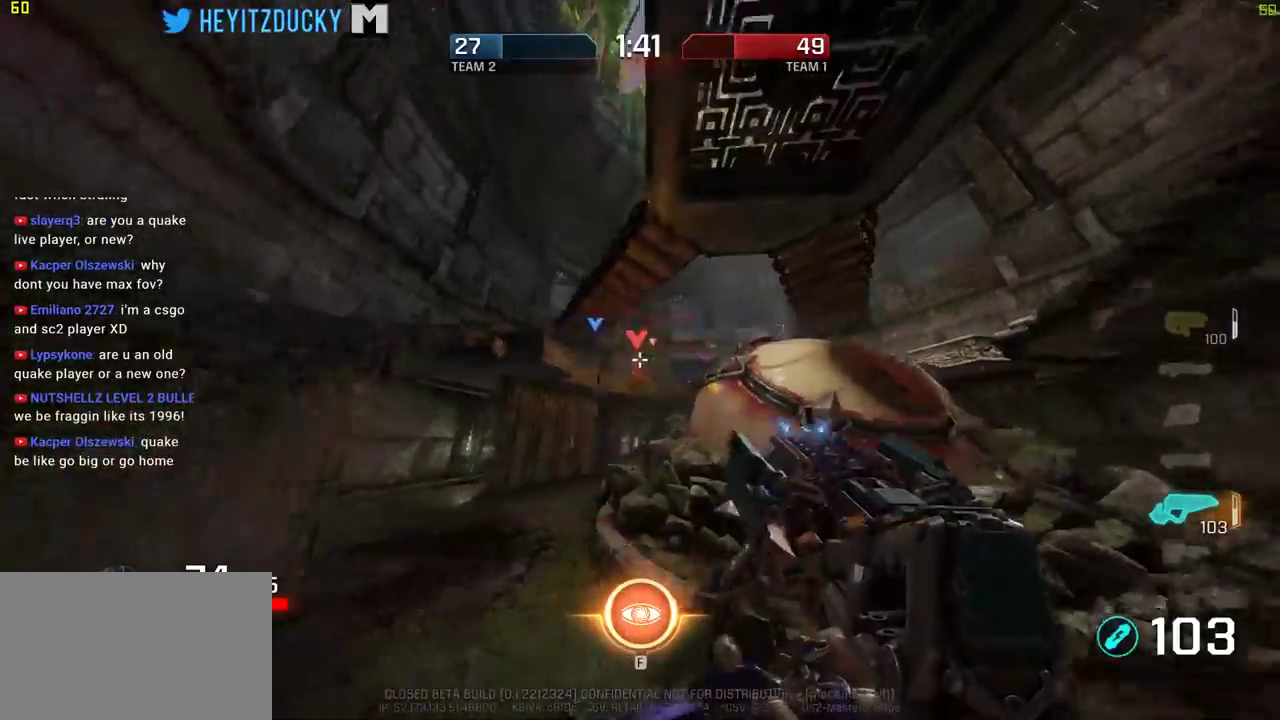
{"keys": ["d"], "mouse": ["left"], "events": [[100, "d", "up"], [200, "d", "down"], [334, "s", "up"]]}
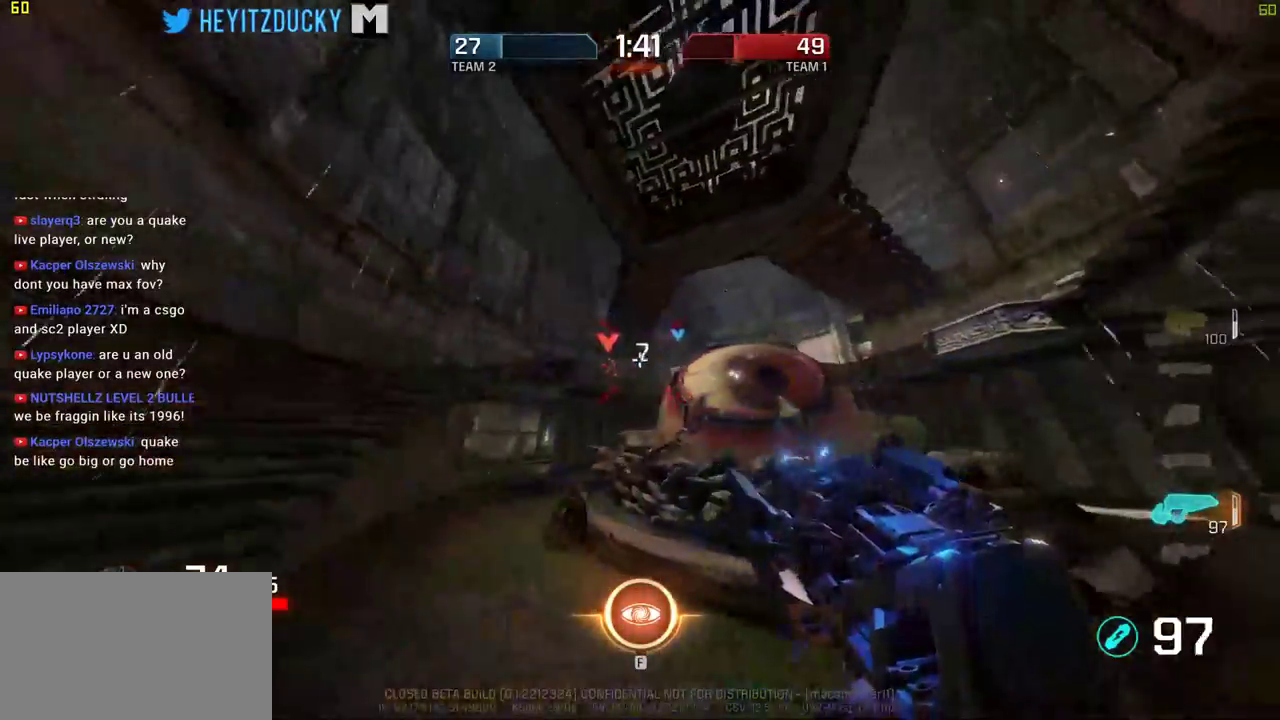
{"keys": ["a"], "mouse": ["left"], "events": [[67, "w", "down"], [117, "a", "down"], [167, "d", "up"], [167, "mouse_left", "up"], [167, "w", "up"], [250, "mouse_left", "down"]]}
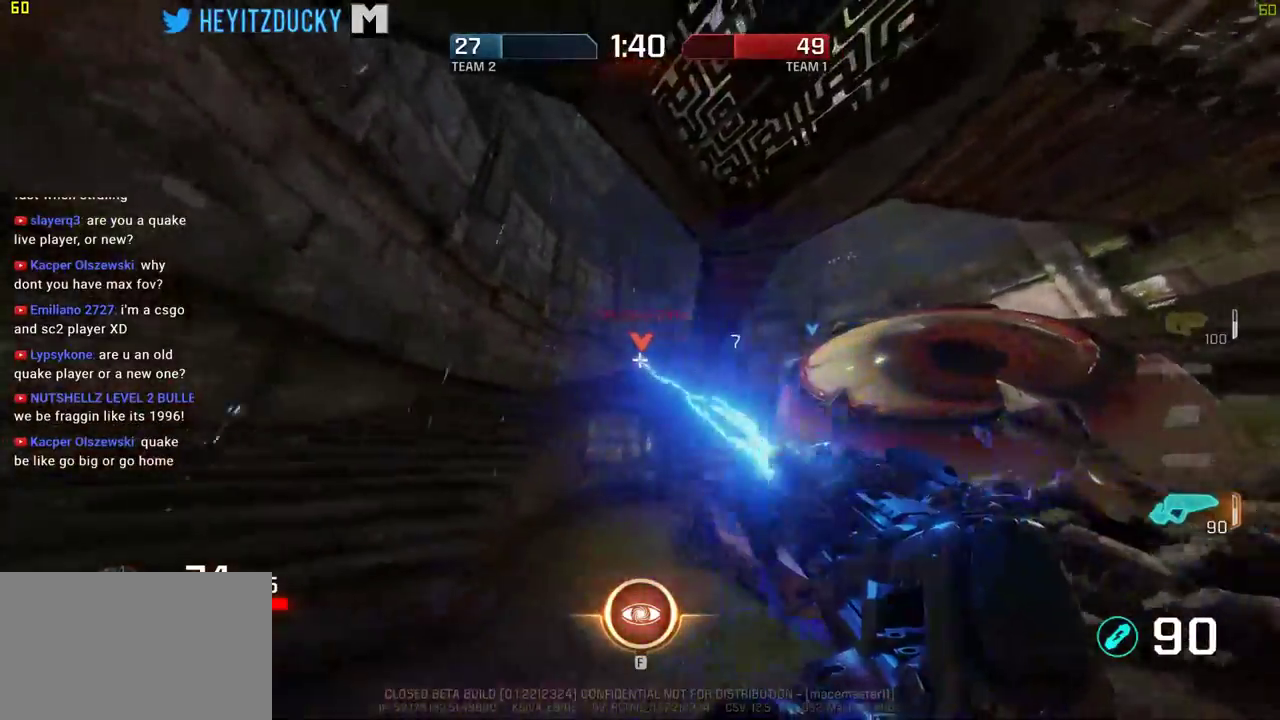
{"keys": ["a", "w"], "mouse": ["left"], "events": [[467, "w", "down"]]}
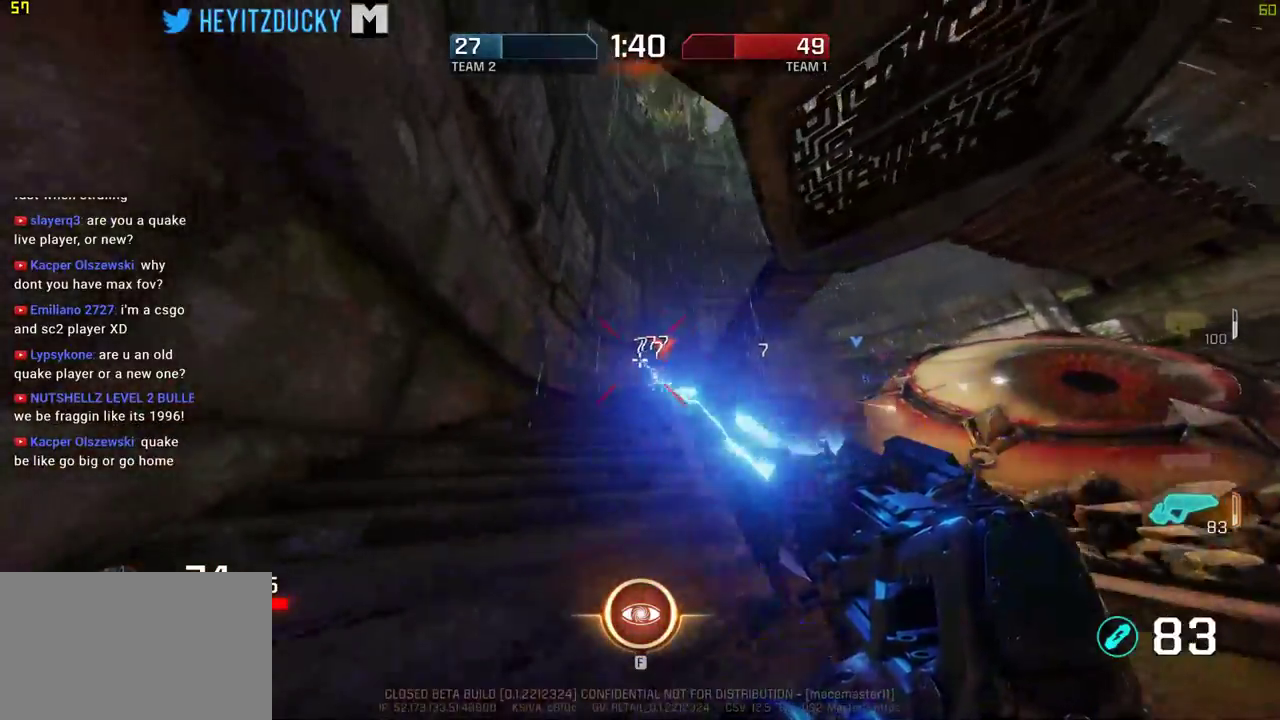
{"keys": ["d"], "mouse": ["left"], "events": [[284, "d", "down"], [284, "mouse_left", "up"], [334, "a", "up"], [384, "mouse_left", "down"], [384, "w", "up"]]}
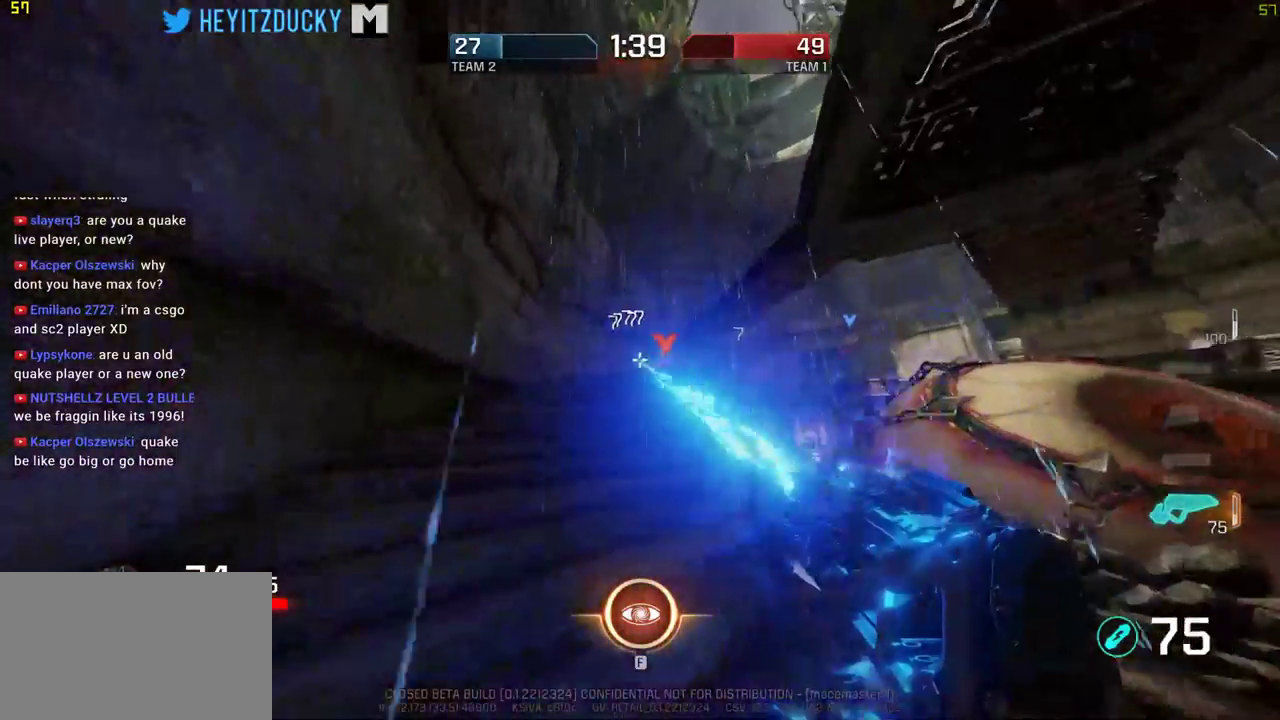
{"keys": ["d", "space"], "mouse": ["left"], "events": [[117, "w", "down"], [167, "w", "up"], [217, "space", "down"]]}
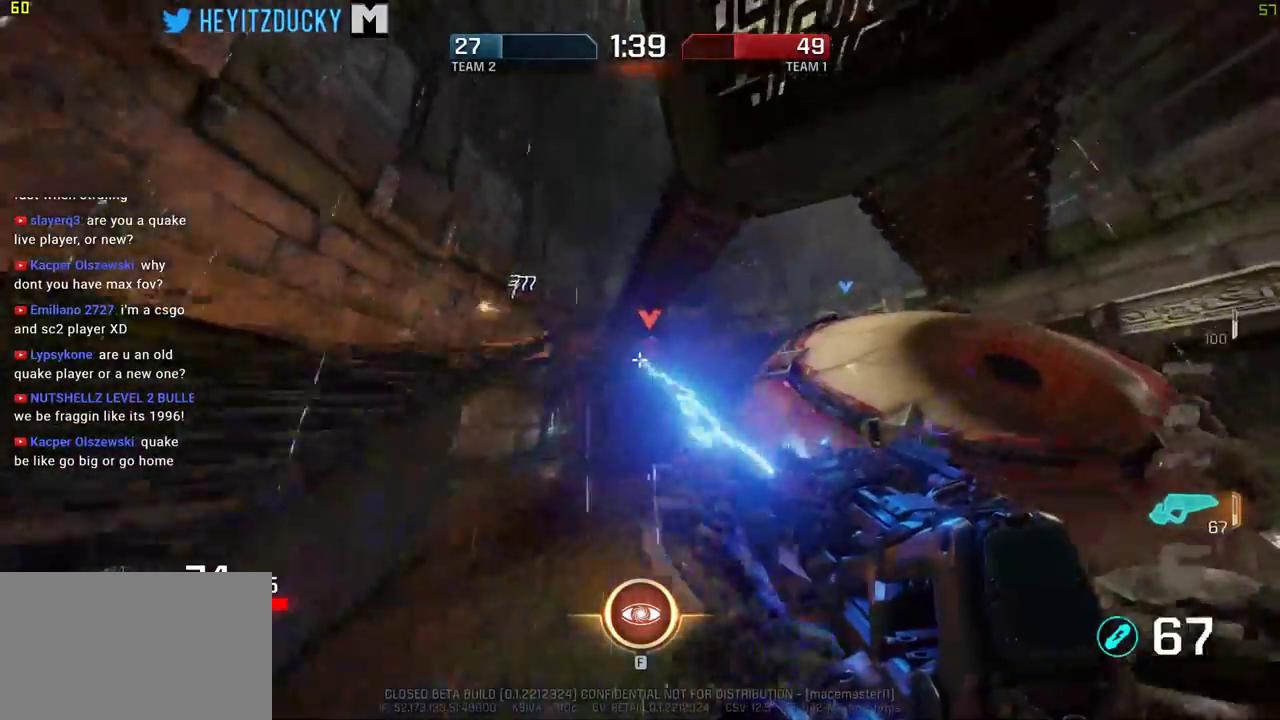
{"keys": ["a", "d"], "mouse": ["left"], "events": [[234, "a", "down"], [234, "space", "up"], [317, "d", "up"], [500, "d", "down"]]}
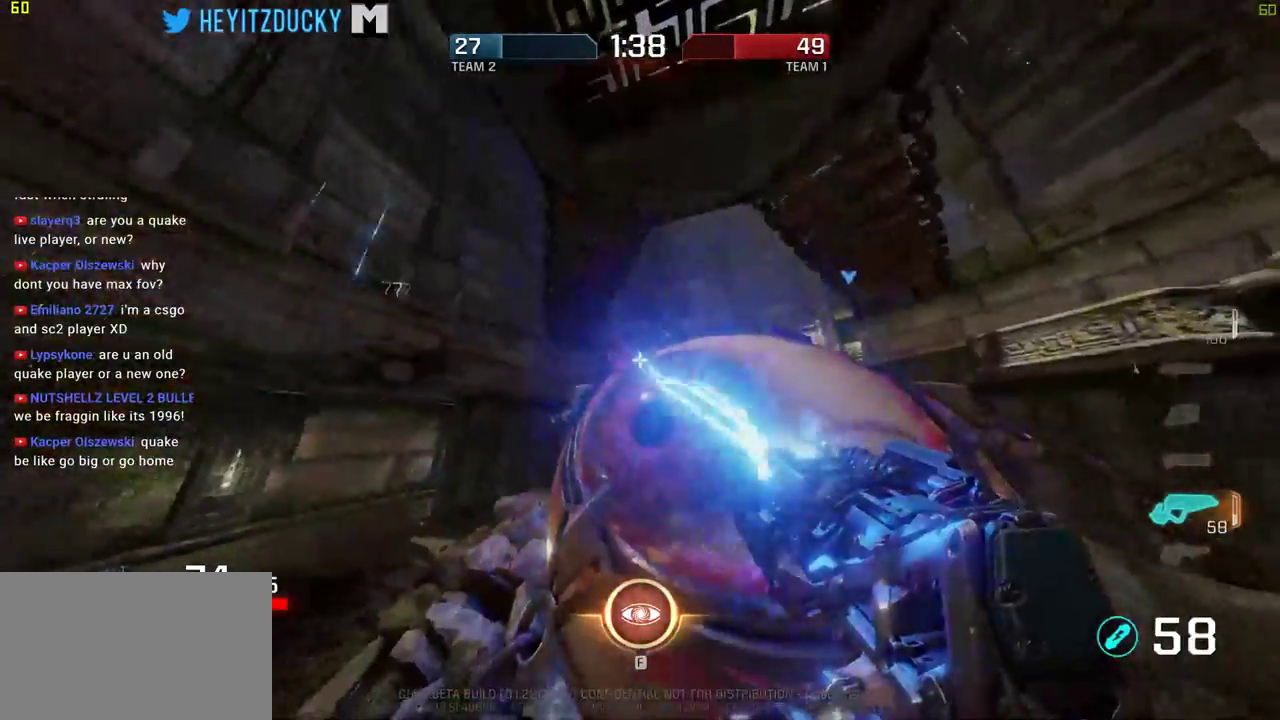
{"keys": ["a", "s", "space"], "mouse": [], "events": [[150, "mouse_left", "up"], [200, "d", "up"], [434, "s", "down"], [434, "space", "down"]]}
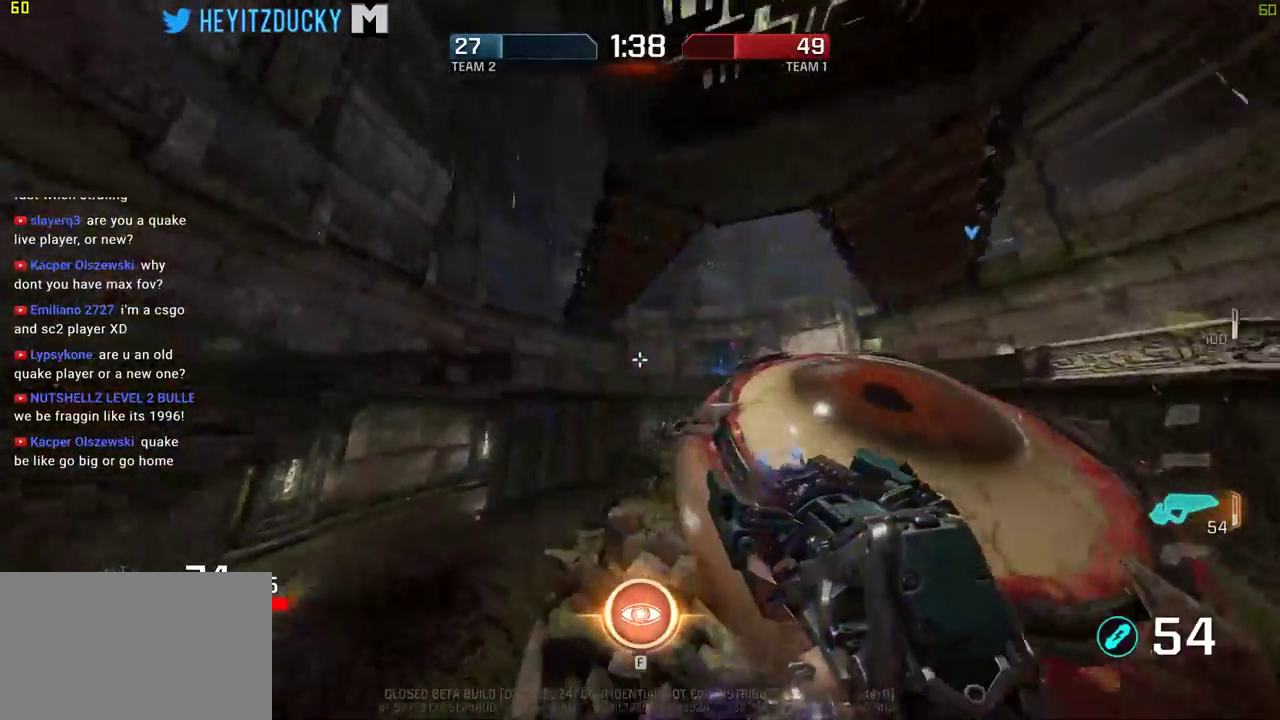
{"keys": ["a", "s"], "mouse": [], "events": [[117, "mouse_left", "down"], [267, "space", "up"], [450, "mouse_left", "up"]]}
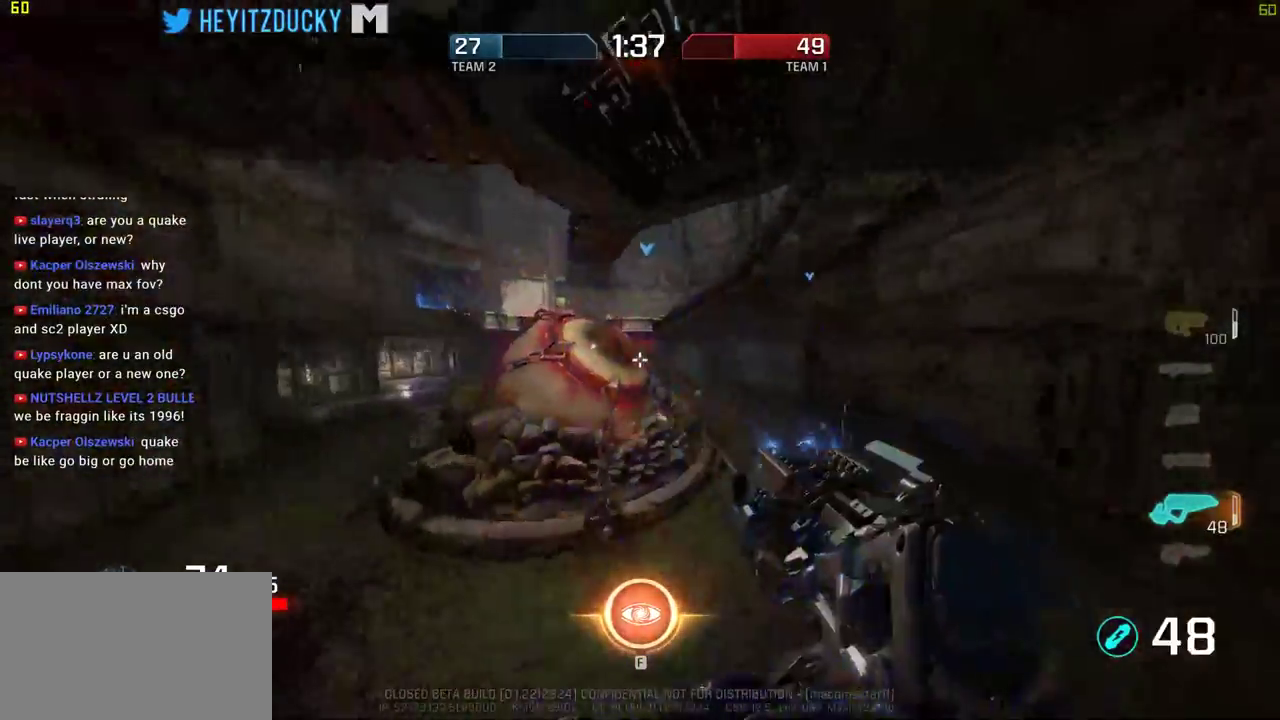
{"keys": ["d", "w"], "mouse": [], "events": [[84, "s", "up"], [317, "d", "down"], [367, "w", "down"], [417, "a", "up"]]}
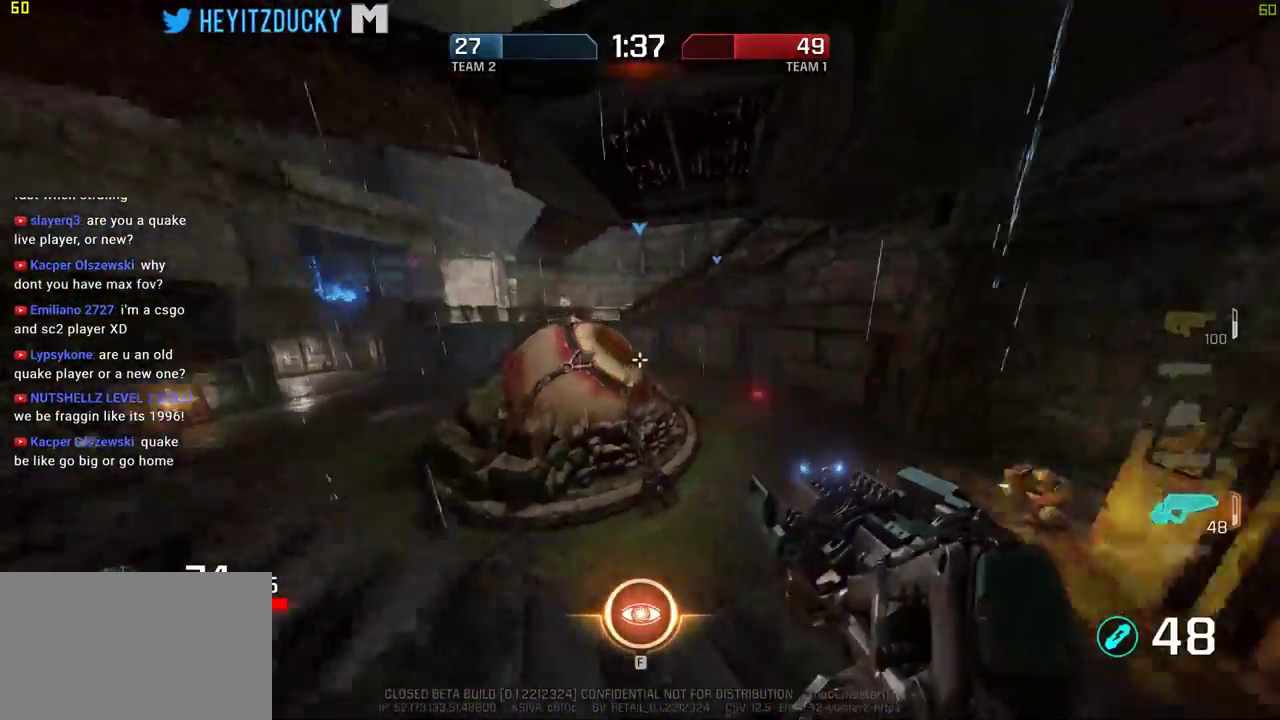
{"keys": ["d"], "mouse": [], "events": [[100, "space", "down"], [150, "mouse_left", "down"], [284, "w", "up"], [434, "mouse_left", "up"], [484, "space", "up"]]}
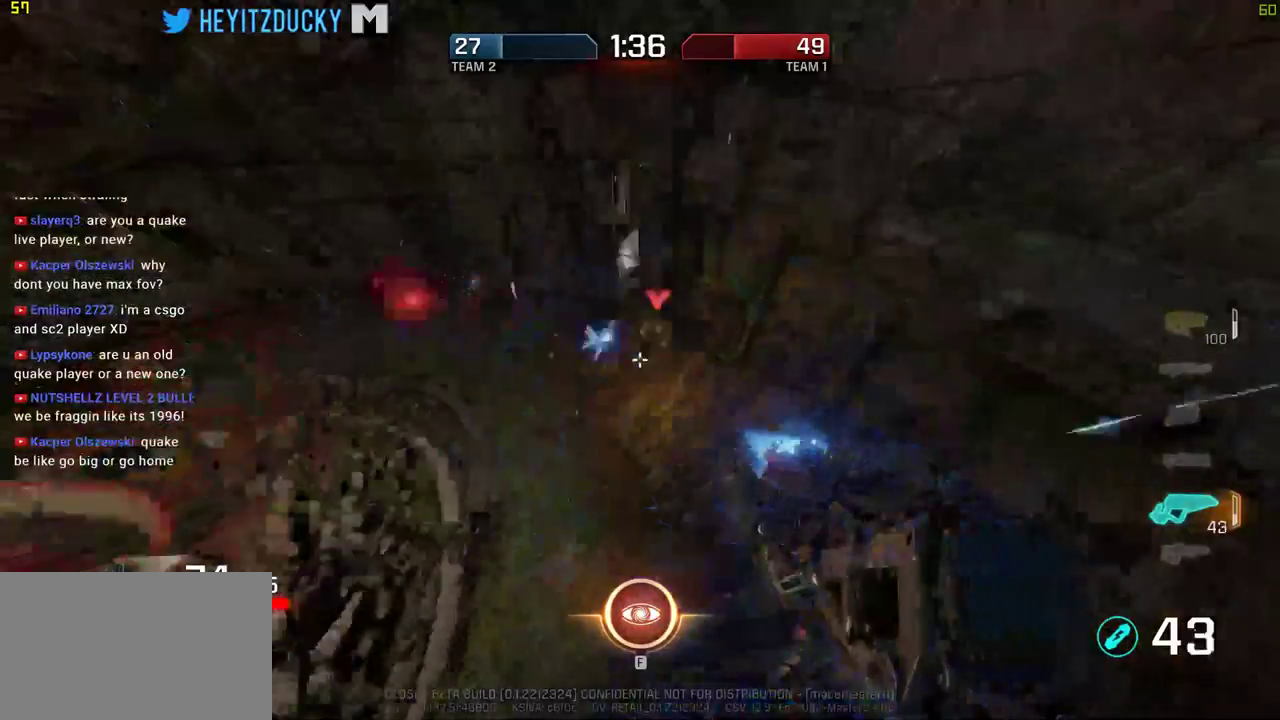
{"keys": ["a", "s"], "mouse": ["left"], "events": [[67, "mouse_left", "down"], [167, "s", "down"], [200, "d", "up"], [350, "a", "down"]]}
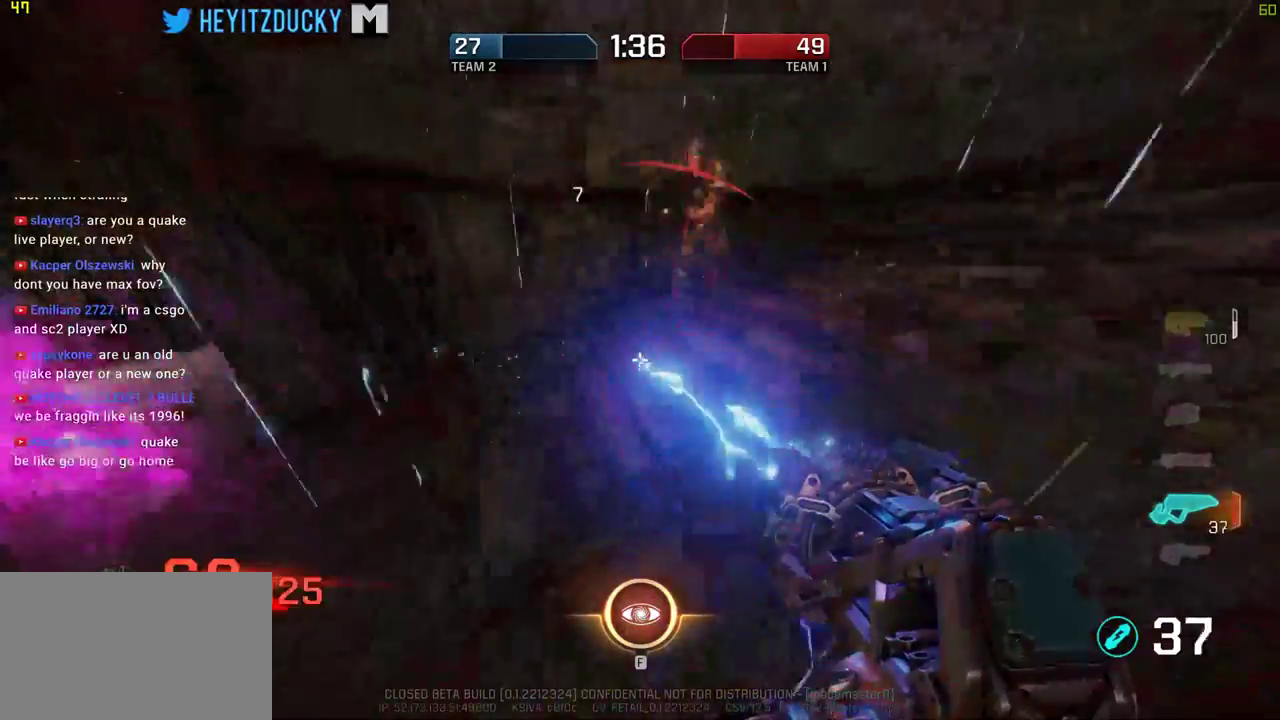
{"keys": ["d", "s"], "mouse": ["left"], "events": [[184, "f", "down"], [267, "f", "up"], [267, "mouse_left", "up"], [467, "mouse_left", "down"], [500, "a", "up"], [500, "d", "down"]]}
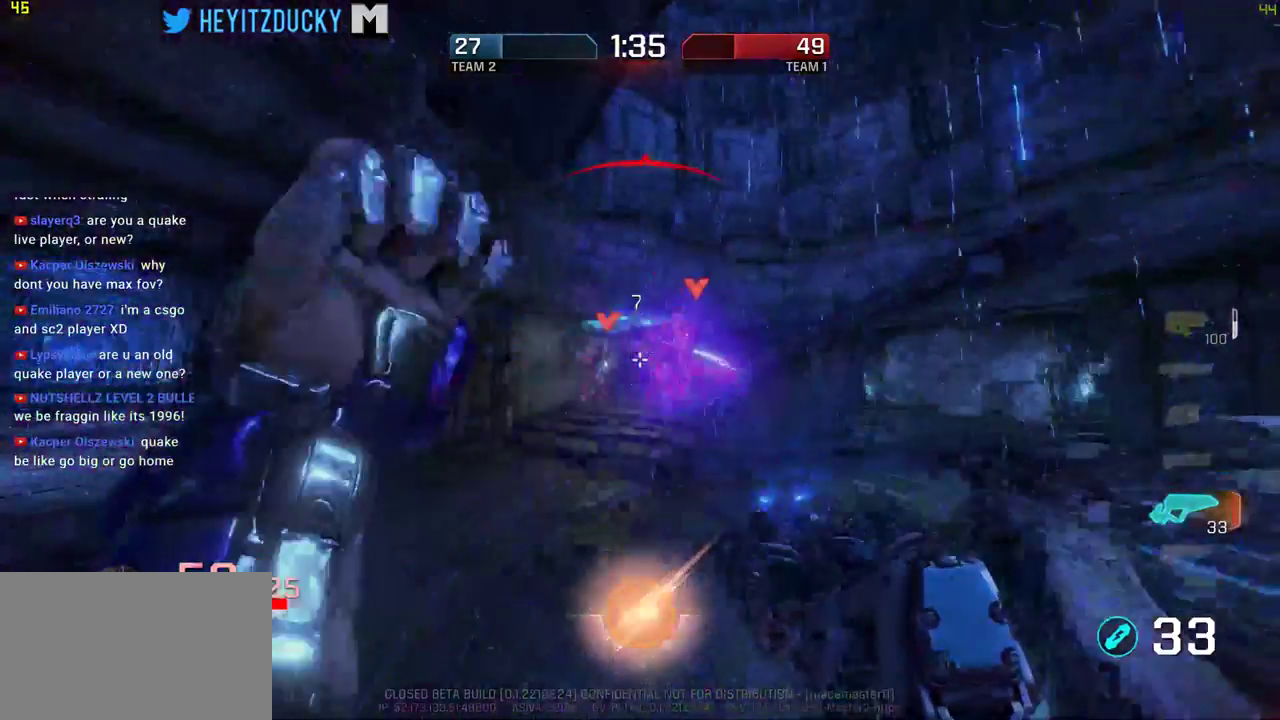
{"keys": ["d", "s", "space"], "mouse": ["left"], "events": [[384, "space", "down"]]}
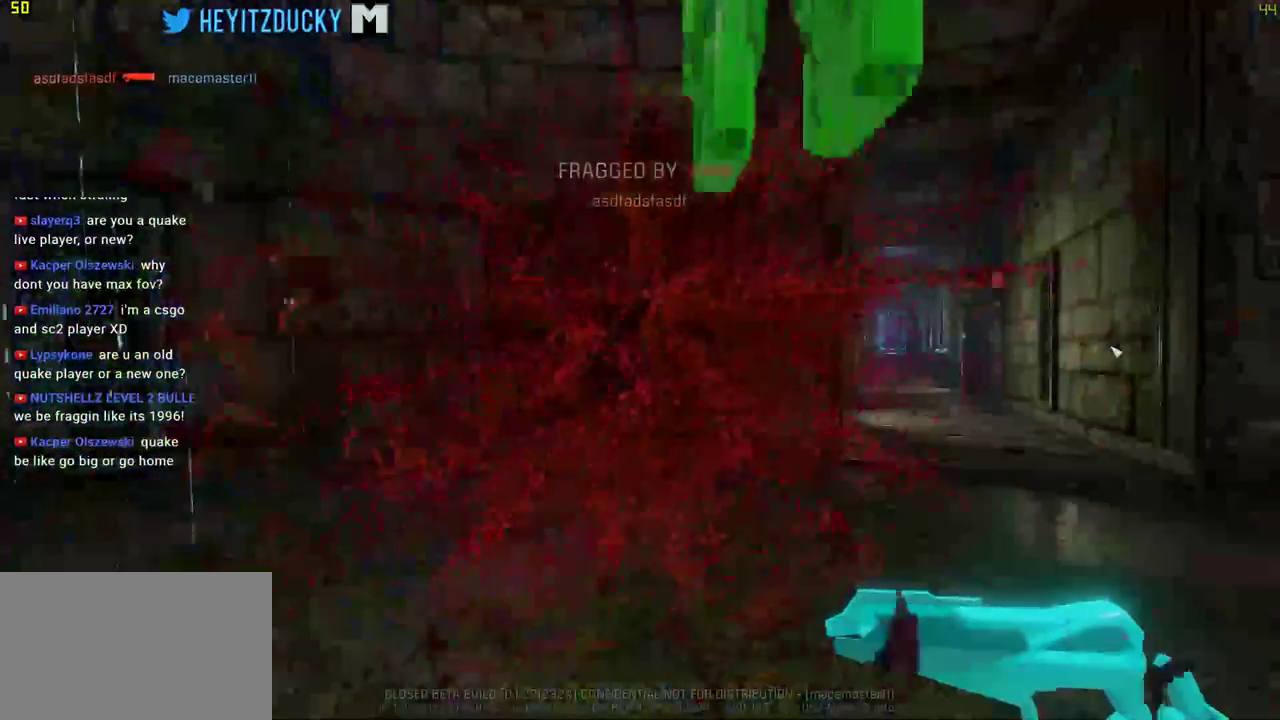
{"keys": [], "mouse": [], "events": [[250, "mouse_left", "up"], [250, "space", "up"], [300, "s", "up"], [400, "d", "up"]]}
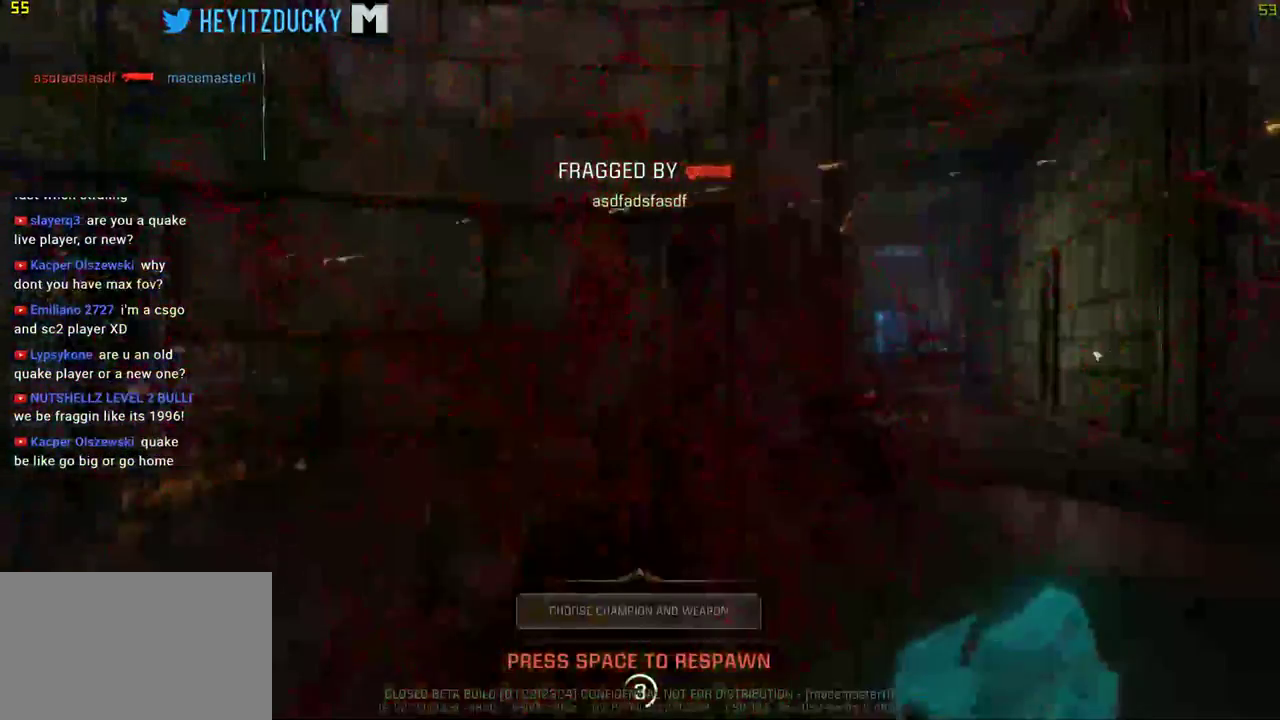
{"keys": [], "mouse": [], "events": []}
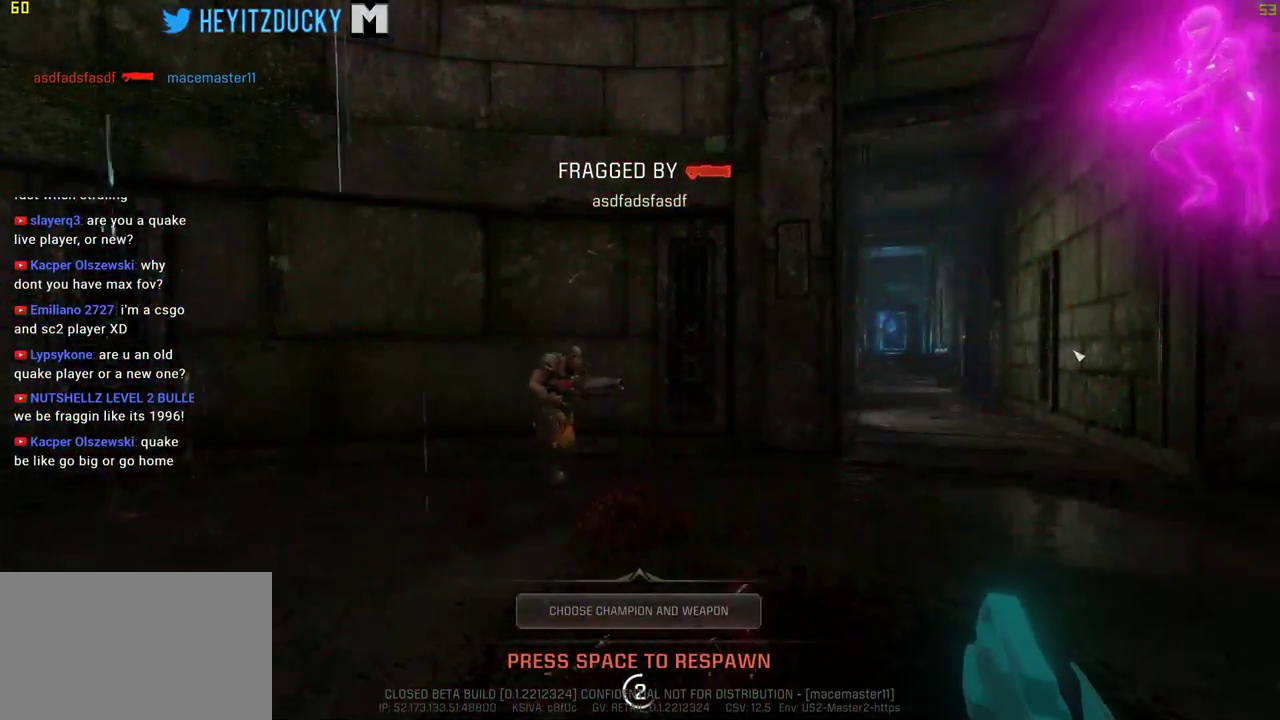
{"keys": [], "mouse": [], "events": []}
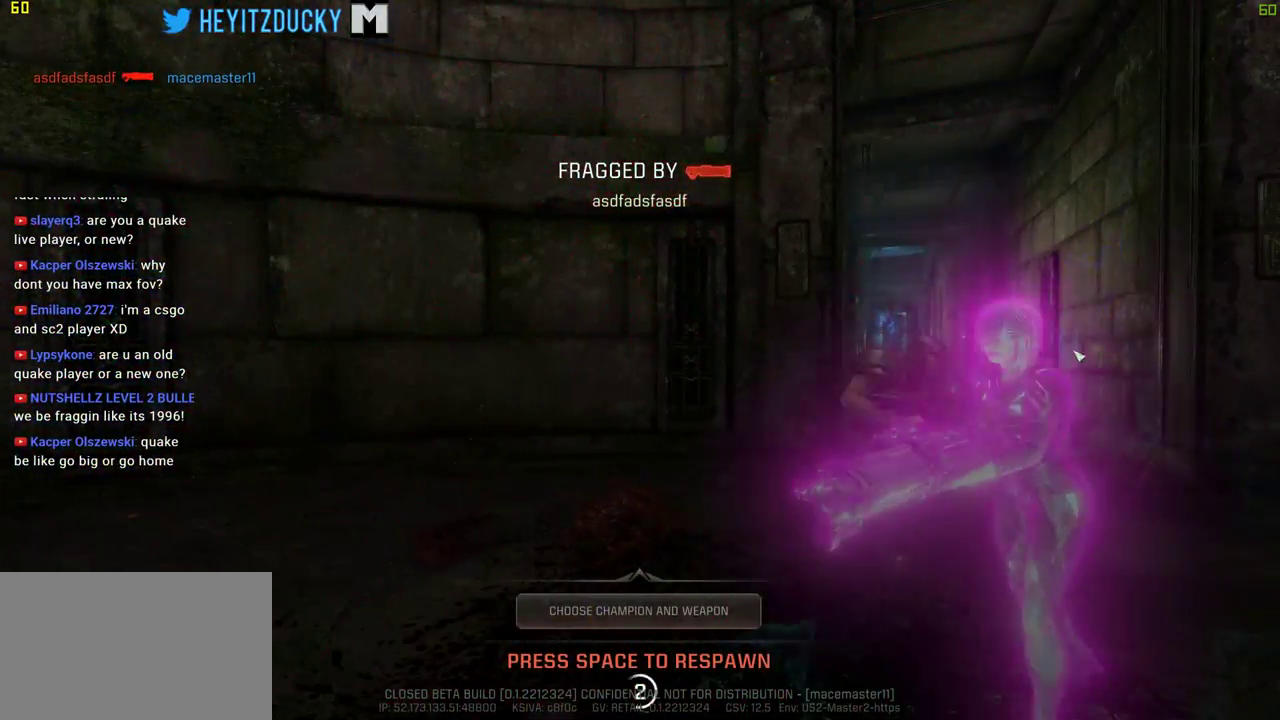
{"keys": [], "mouse": [], "events": []}
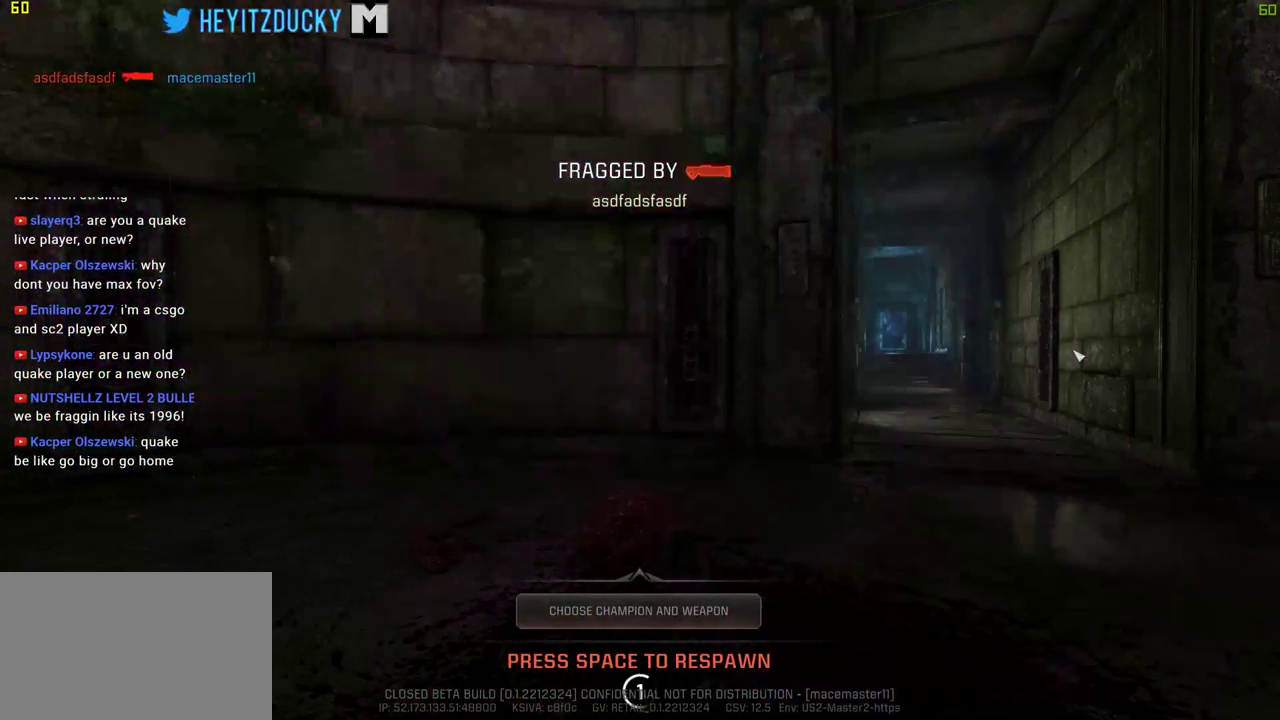
{"keys": [], "mouse": [], "events": []}
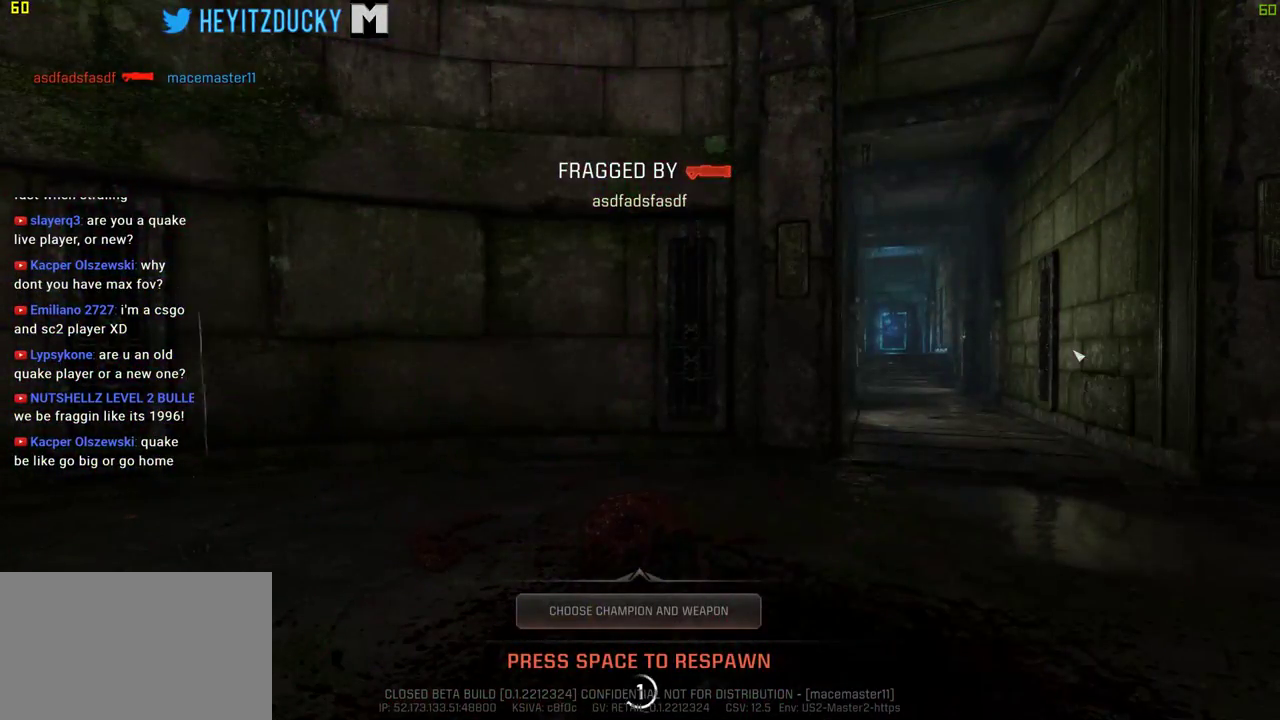
{"keys": [], "mouse": [], "events": []}
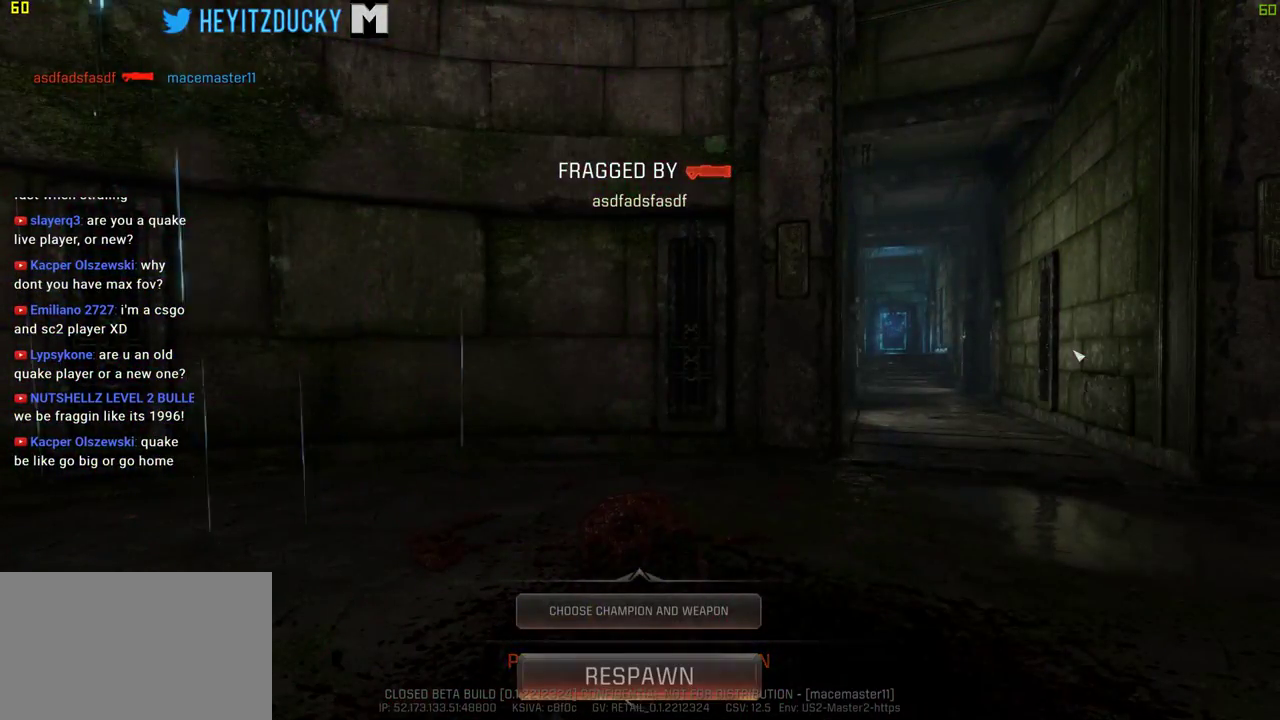
{"keys": [], "mouse": [], "events": []}